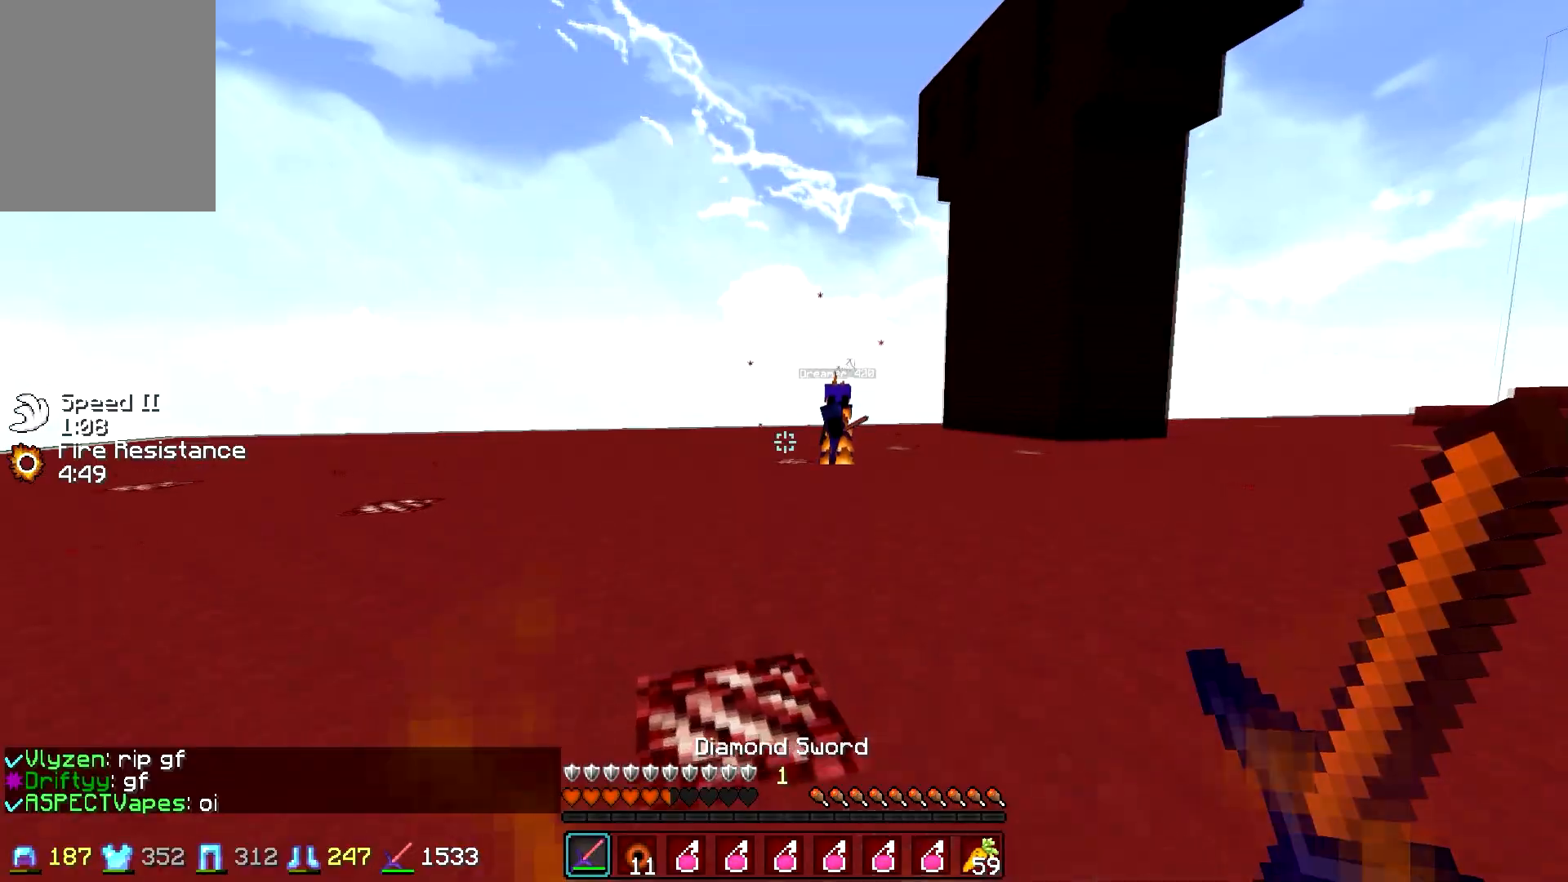
Gameplay with keyboard and mouse; each line is a JSON object with the keys and mouse buttons held at the frame after it. "events" lists presses ("down") and releases ("up") of "a", "d", "s", "w", "mouse_left" and "mouse_right" between this image and that frame as [ms after this image, input, new state], when the widget could be followed in between. "mouse_left", "mouse_right" = the "left", "right" buttons of the "mouse" list. No other keys are recorded. Fast repeated clicks can show as one long hold. Mouse movement is not recorded.
{"keys": ["a", "w"], "mouse": [], "events": [[100, "a", "down"]]}
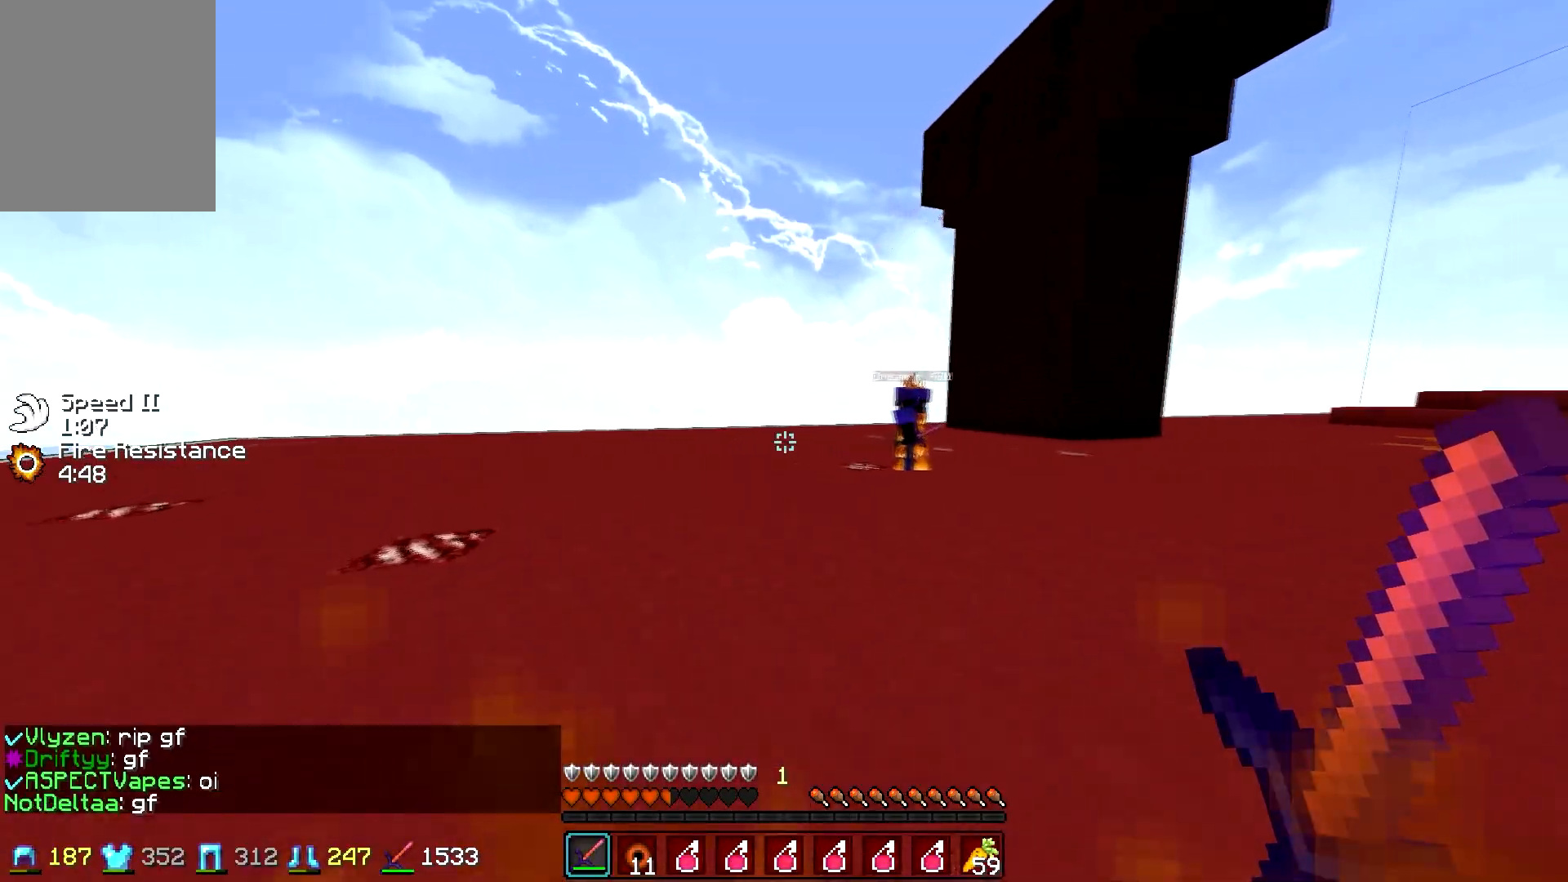
{"keys": ["d", "w"], "mouse": [], "events": [[317, "w", "up"], [350, "d", "down"], [367, "a", "up"], [400, "w", "down"]]}
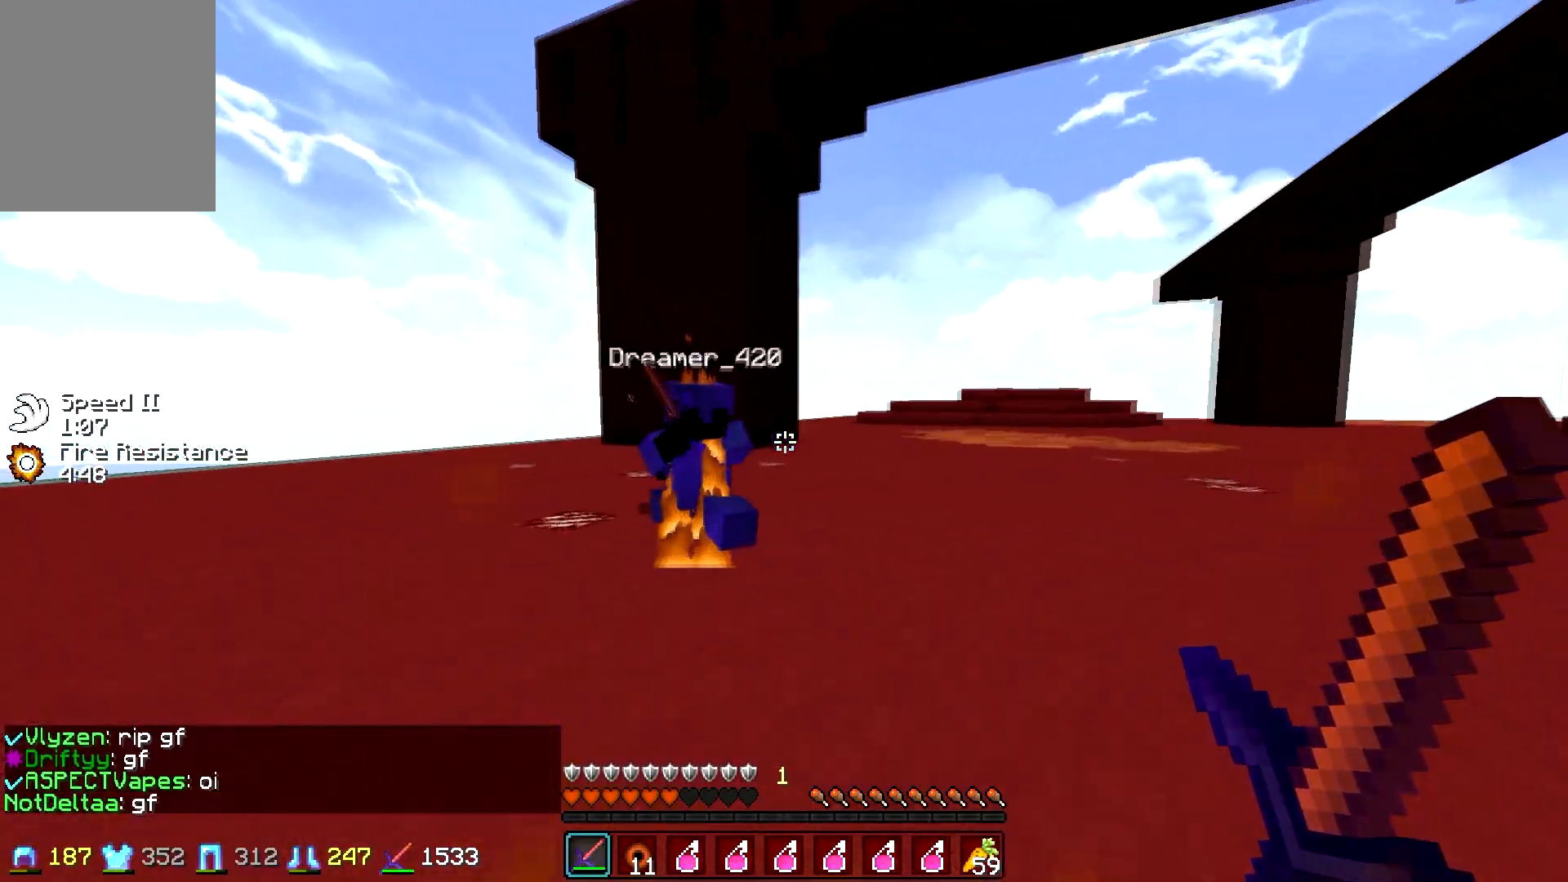
{"keys": ["d", "w"], "mouse": ["left"], "events": [[200, "mouse_left", "down"], [250, "mouse_right", "down"], [317, "mouse_left", "up"], [317, "mouse_right", "up"], [350, "mouse_left", "down"], [400, "mouse_right", "down"], [467, "mouse_left", "up"], [467, "mouse_right", "up"], [500, "mouse_left", "down"]]}
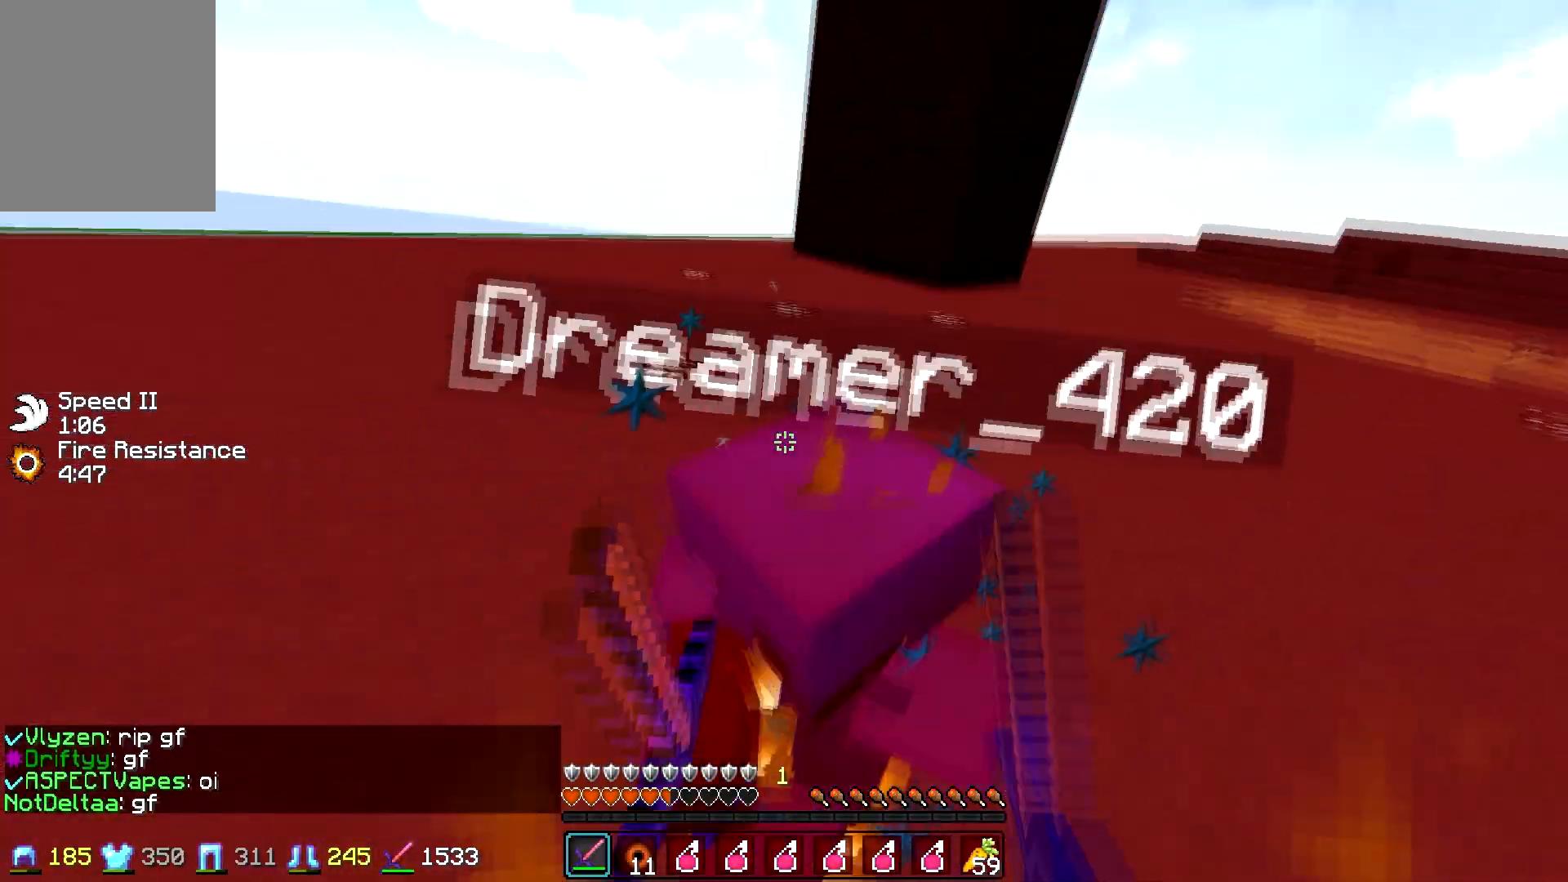
{"keys": ["w"], "mouse": ["left"], "events": [[50, "mouse_right", "down"], [117, "mouse_right", "up"], [167, "mouse_left", "up"], [200, "mouse_left", "down"], [200, "mouse_right", "down"], [217, "d", "up"], [250, "mouse_right", "up"], [300, "mouse_left", "up"], [350, "mouse_left", "down"], [400, "mouse_right", "down"], [467, "mouse_left", "up"], [467, "mouse_right", "up"], [500, "mouse_left", "down"]]}
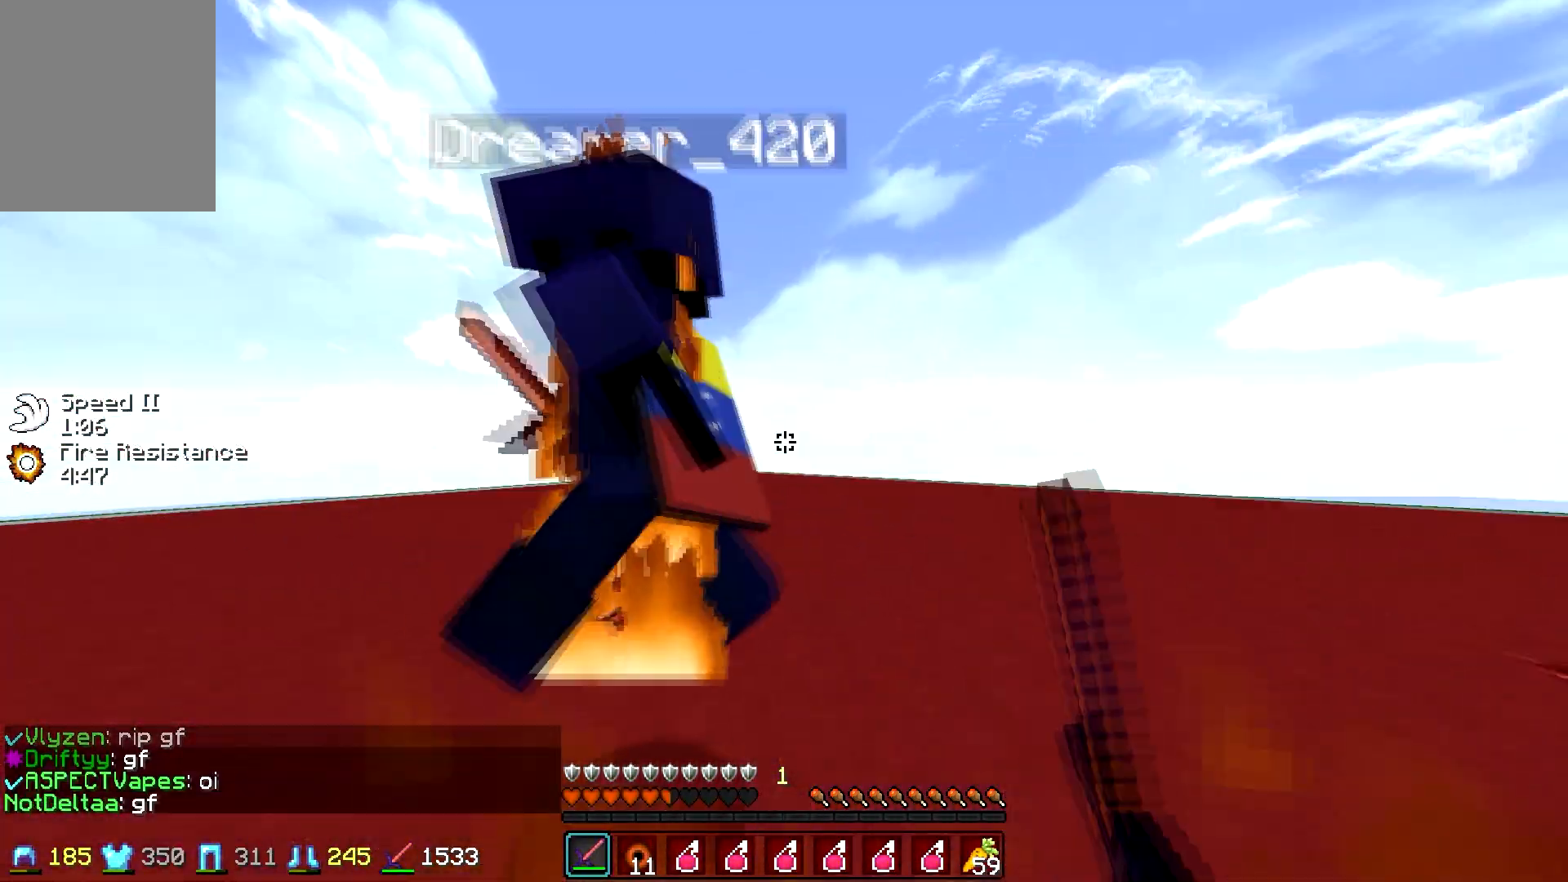
{"keys": ["w"], "mouse": ["left"], "events": [[50, "mouse_right", "down"], [100, "a", "down"], [117, "mouse_left", "up"], [117, "mouse_right", "up"], [200, "mouse_left", "down"], [200, "mouse_right", "down"], [250, "mouse_left", "up"], [267, "mouse_right", "up"], [300, "mouse_left", "down"], [417, "mouse_left", "up"], [500, "a", "up"], [500, "mouse_left", "down"]]}
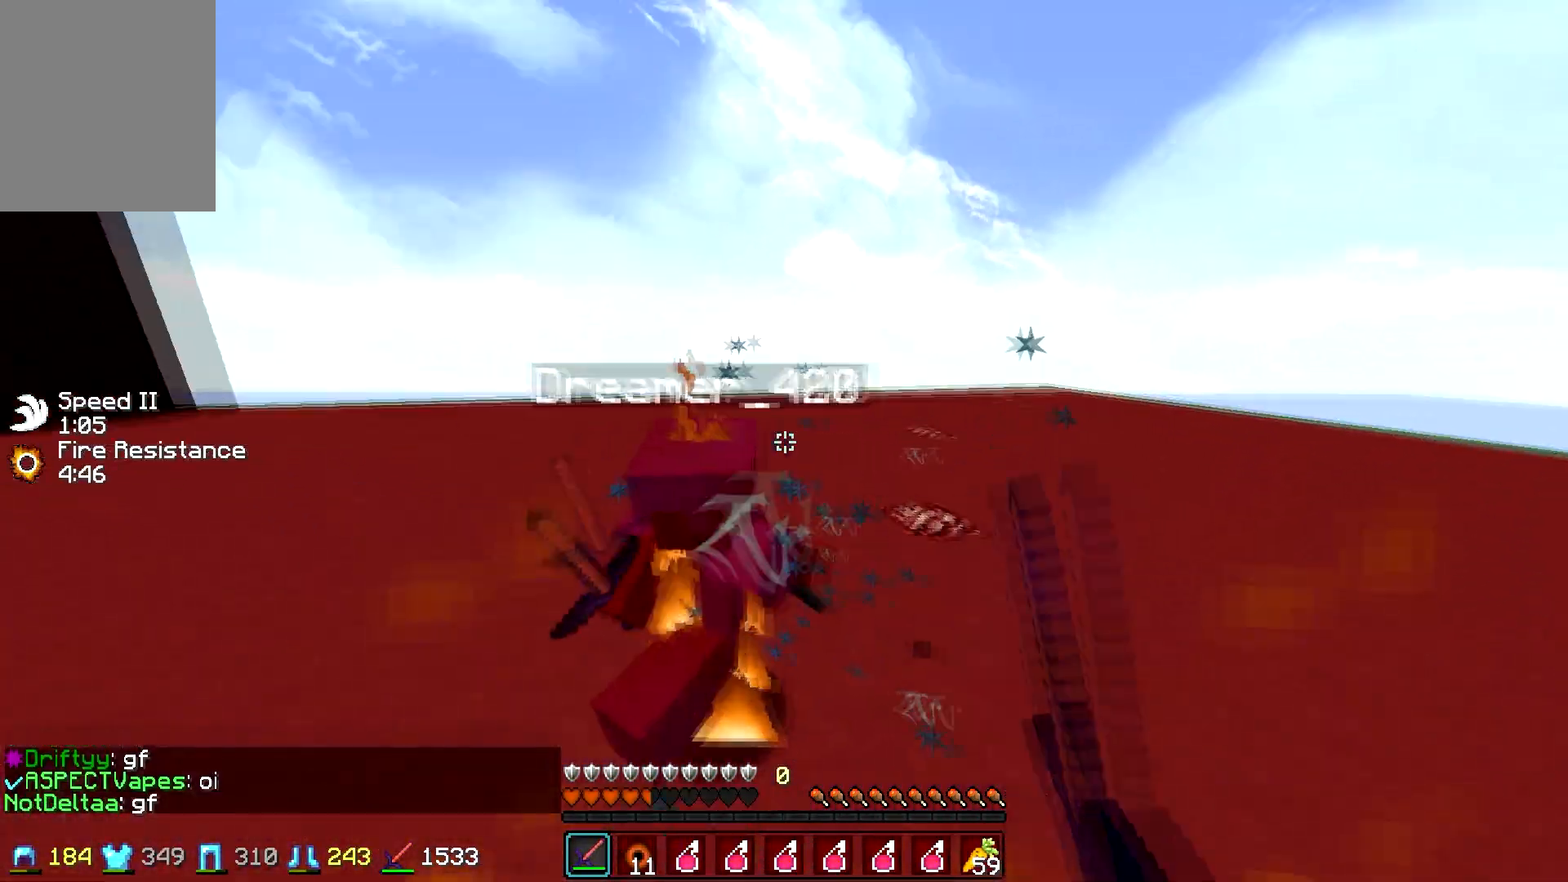
{"keys": ["w"], "mouse": ["left", "right"], "events": [[50, "mouse_left", "up"], [150, "mouse_left", "down"], [150, "mouse_right", "down"], [217, "mouse_left", "up"], [217, "mouse_right", "up"], [250, "mouse_left", "down"], [300, "mouse_right", "down"], [367, "mouse_left", "up"], [367, "mouse_right", "up"], [400, "mouse_left", "down"], [467, "mouse_right", "down"]]}
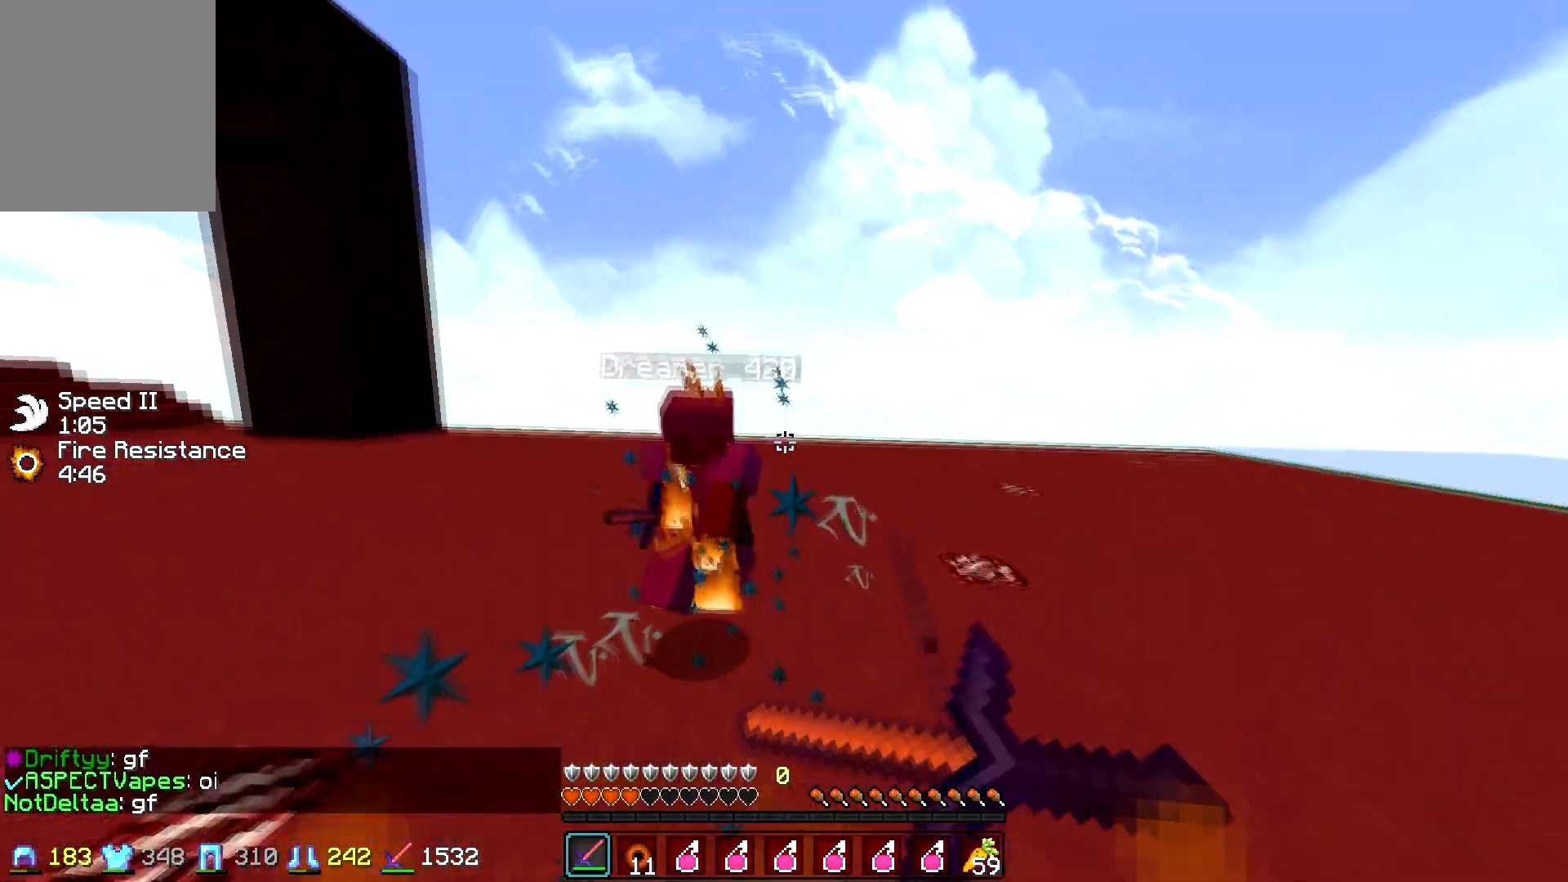
{"keys": ["w"], "mouse": [], "events": [[17, "mouse_left", "up"], [17, "mouse_right", "up"], [100, "mouse_left", "down"], [217, "mouse_left", "up"], [250, "d", "down"], [250, "mouse_left", "down"], [367, "mouse_left", "up"], [467, "d", "up"]]}
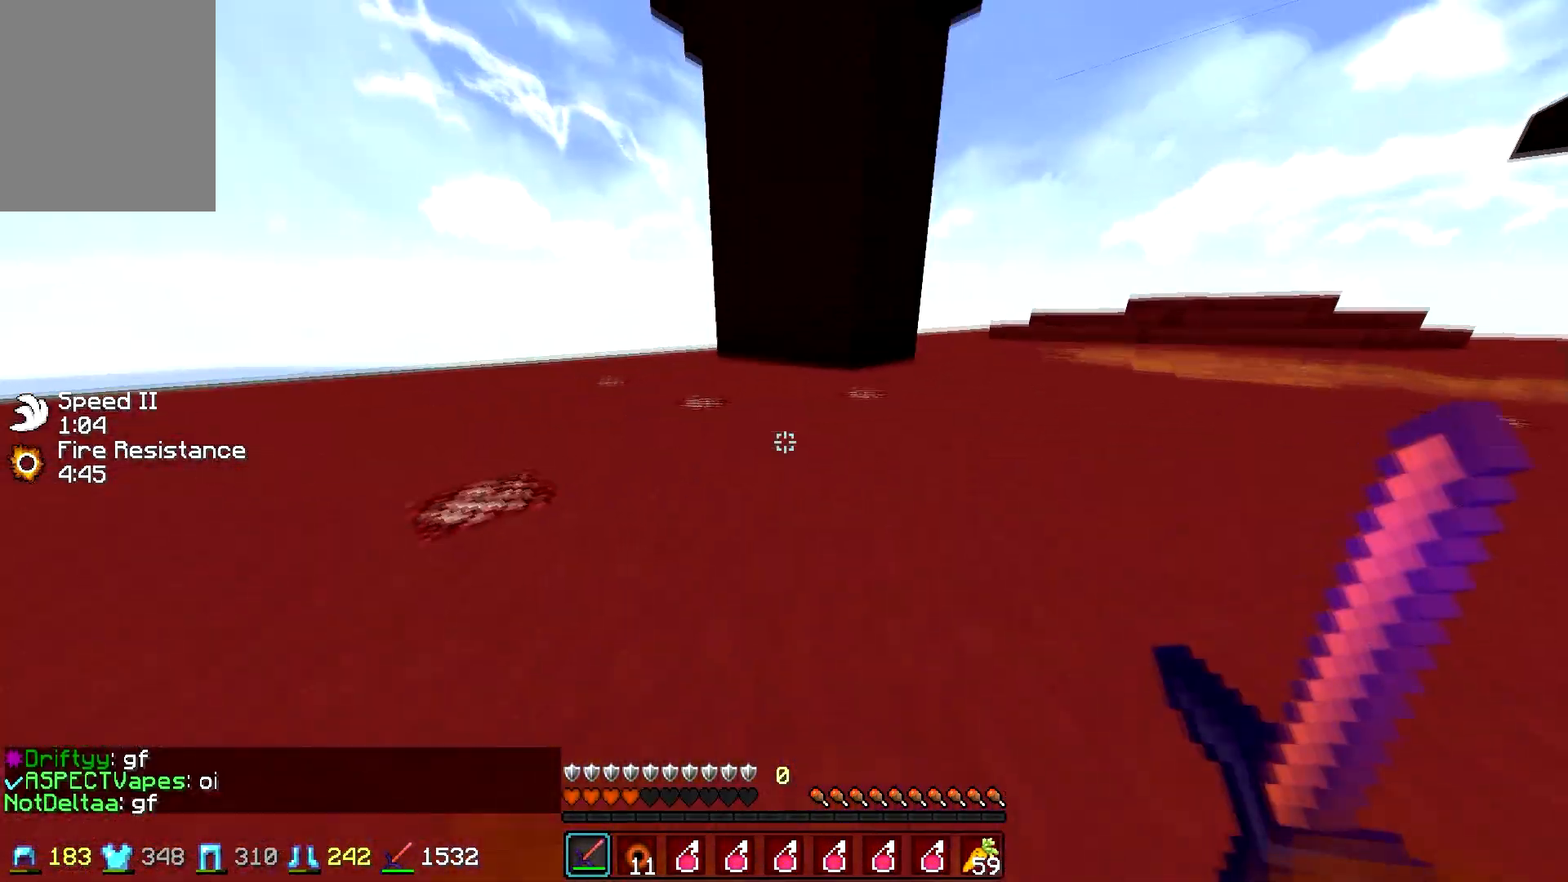
{"keys": ["w"], "mouse": [], "events": [[200, "mouse_right", "down"], [317, "mouse_right", "up"]]}
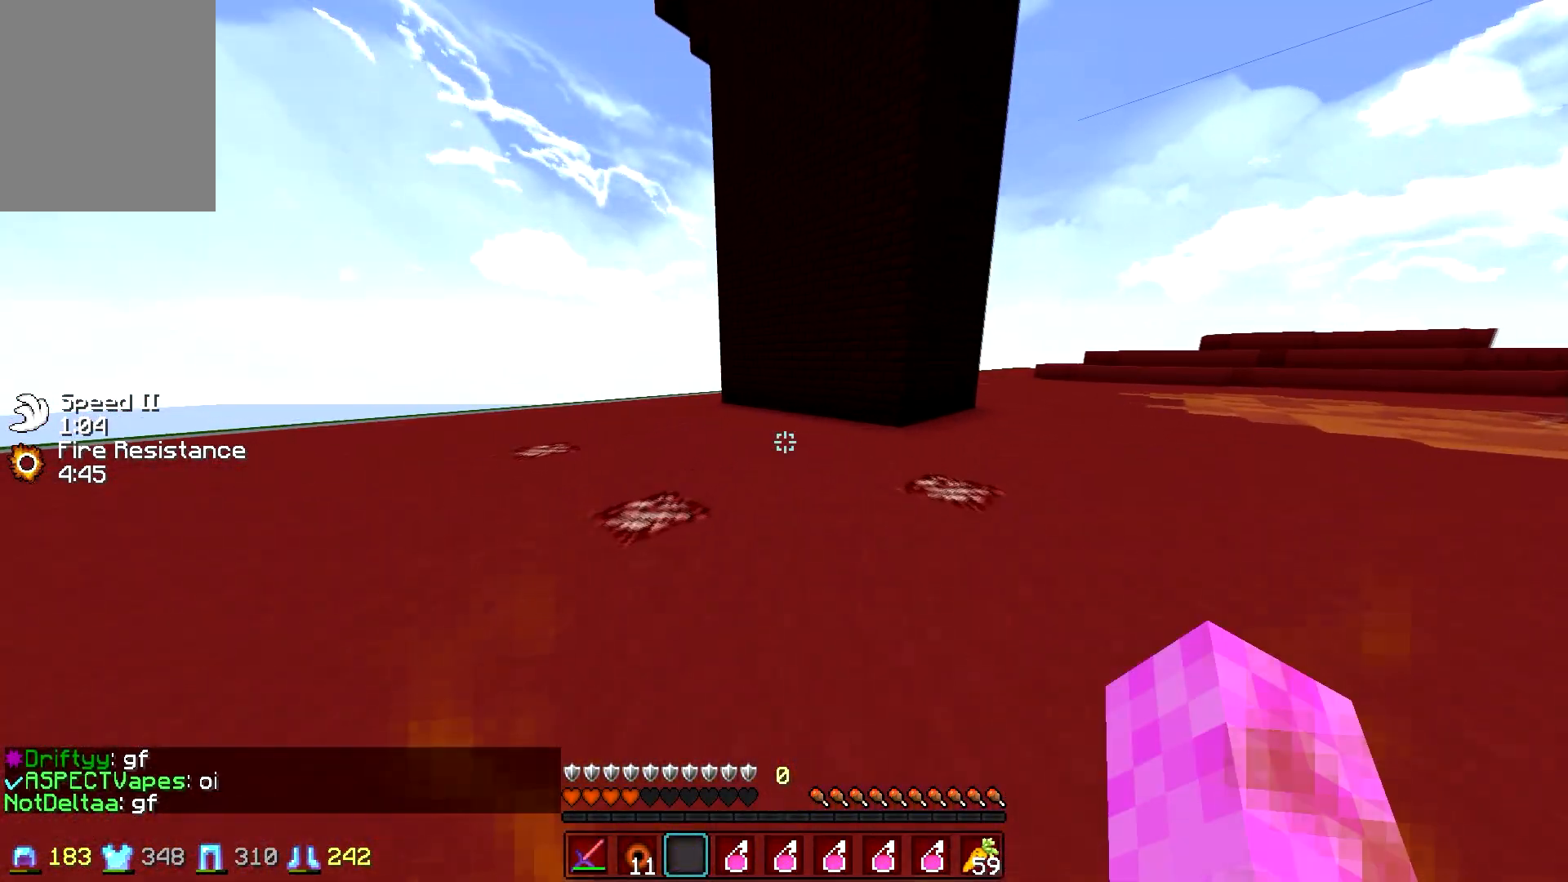
{"keys": ["a", "w"], "mouse": [], "events": [[250, "a", "down"]]}
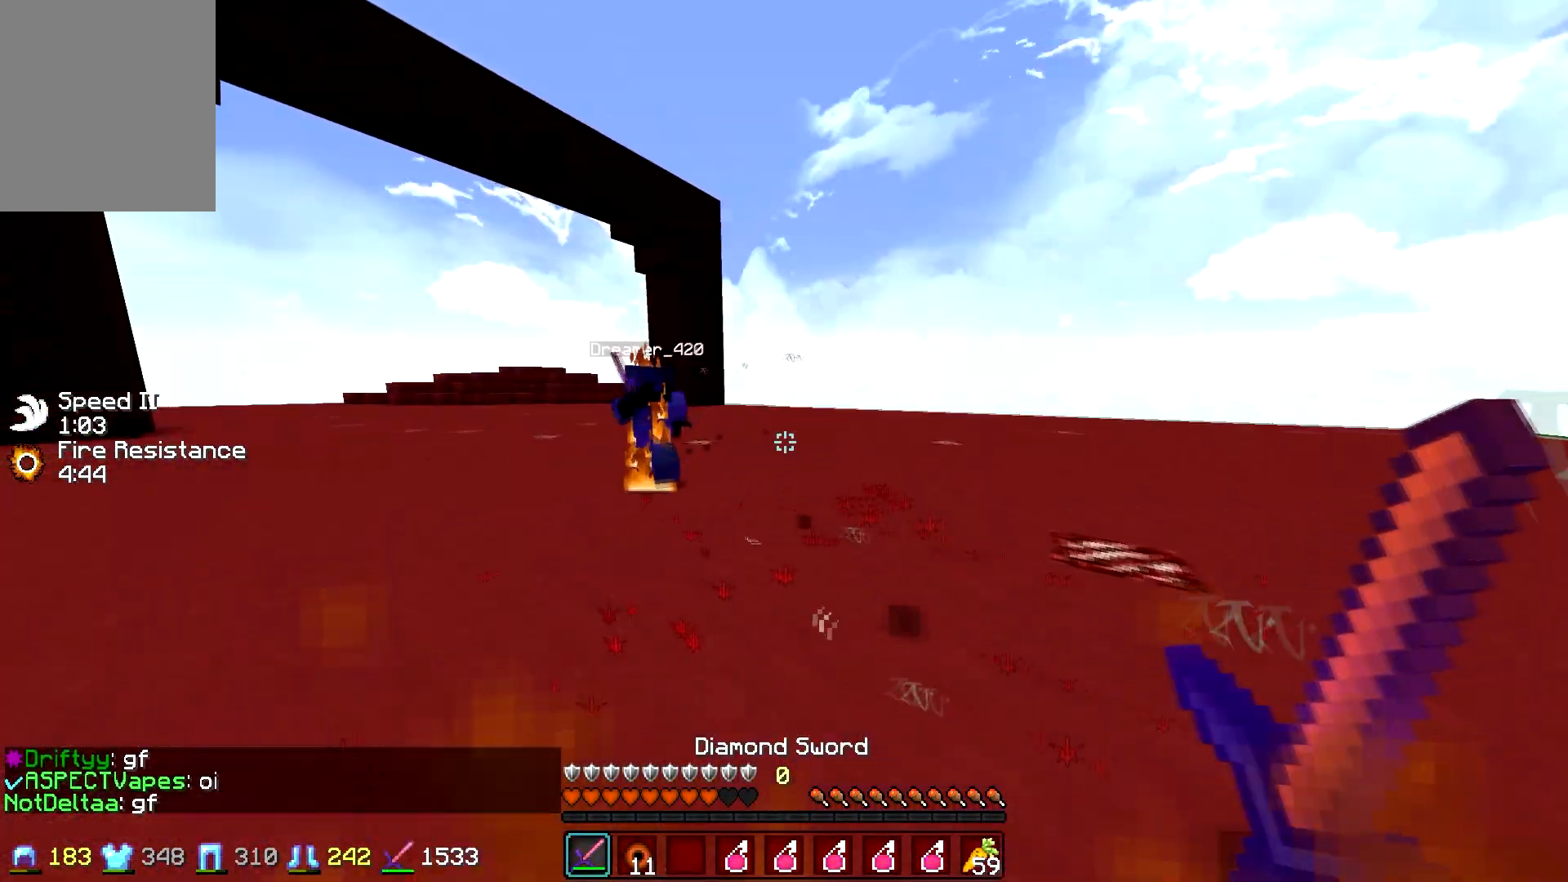
{"keys": ["a", "w"], "mouse": ["left"], "events": [[300, "mouse_left", "down"], [300, "mouse_right", "down"], [350, "mouse_right", "up"], [417, "mouse_left", "up"], [450, "mouse_left", "down"], [450, "mouse_right", "down"], [500, "mouse_right", "up"]]}
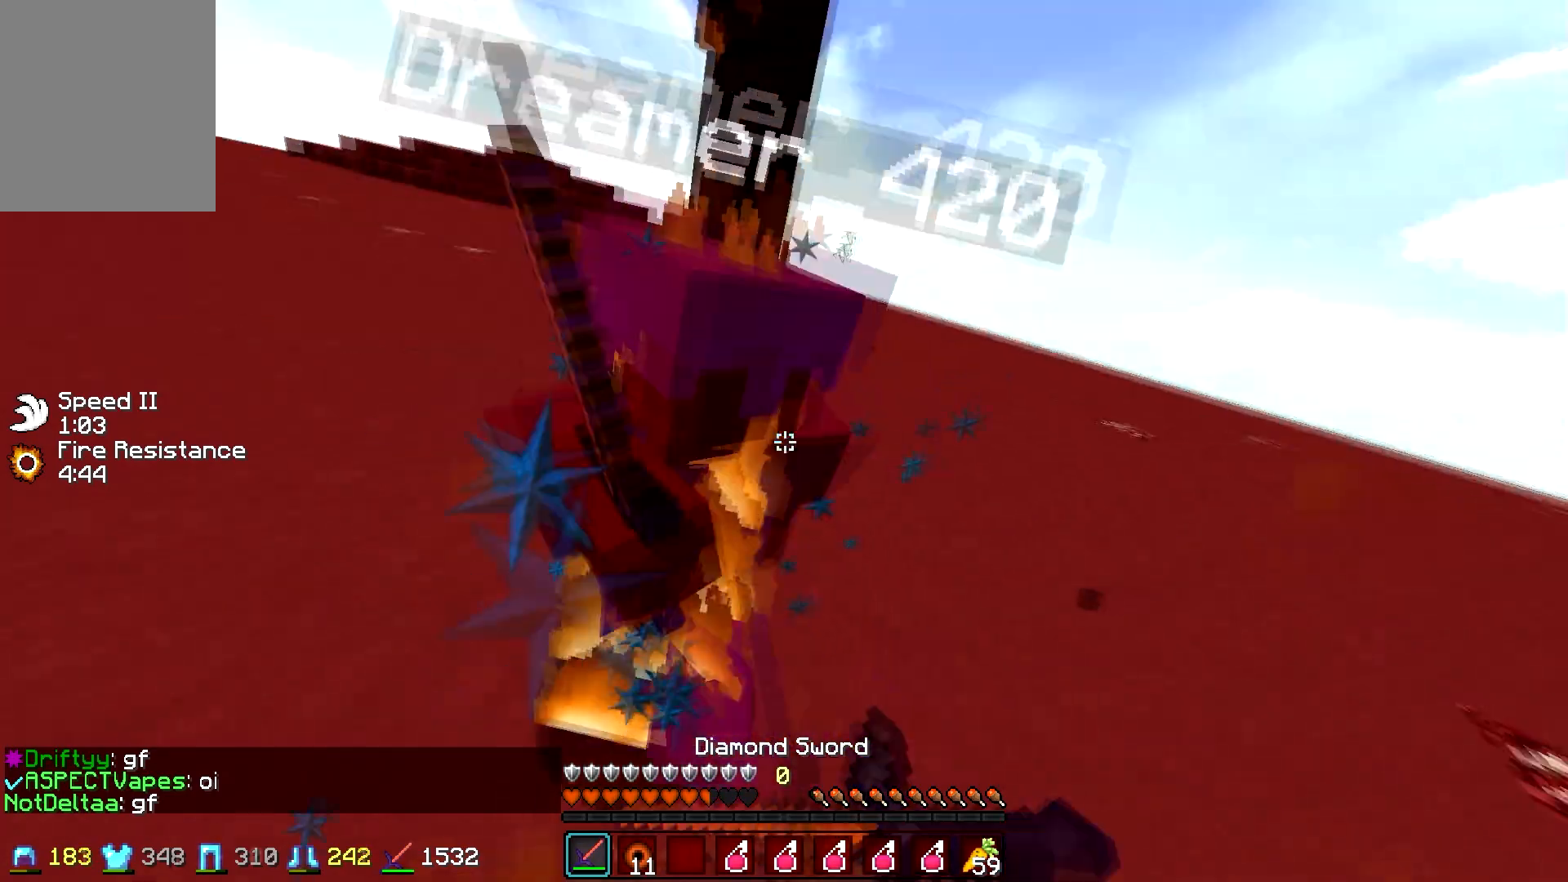
{"keys": ["w"], "mouse": ["left"], "events": [[50, "mouse_left", "up"], [100, "mouse_left", "down"], [100, "mouse_right", "down"], [200, "mouse_left", "up"], [200, "mouse_right", "up"], [300, "mouse_left", "down"], [300, "mouse_right", "down"], [350, "a", "up"], [350, "mouse_right", "up"], [400, "mouse_left", "up"], [450, "mouse_left", "down"]]}
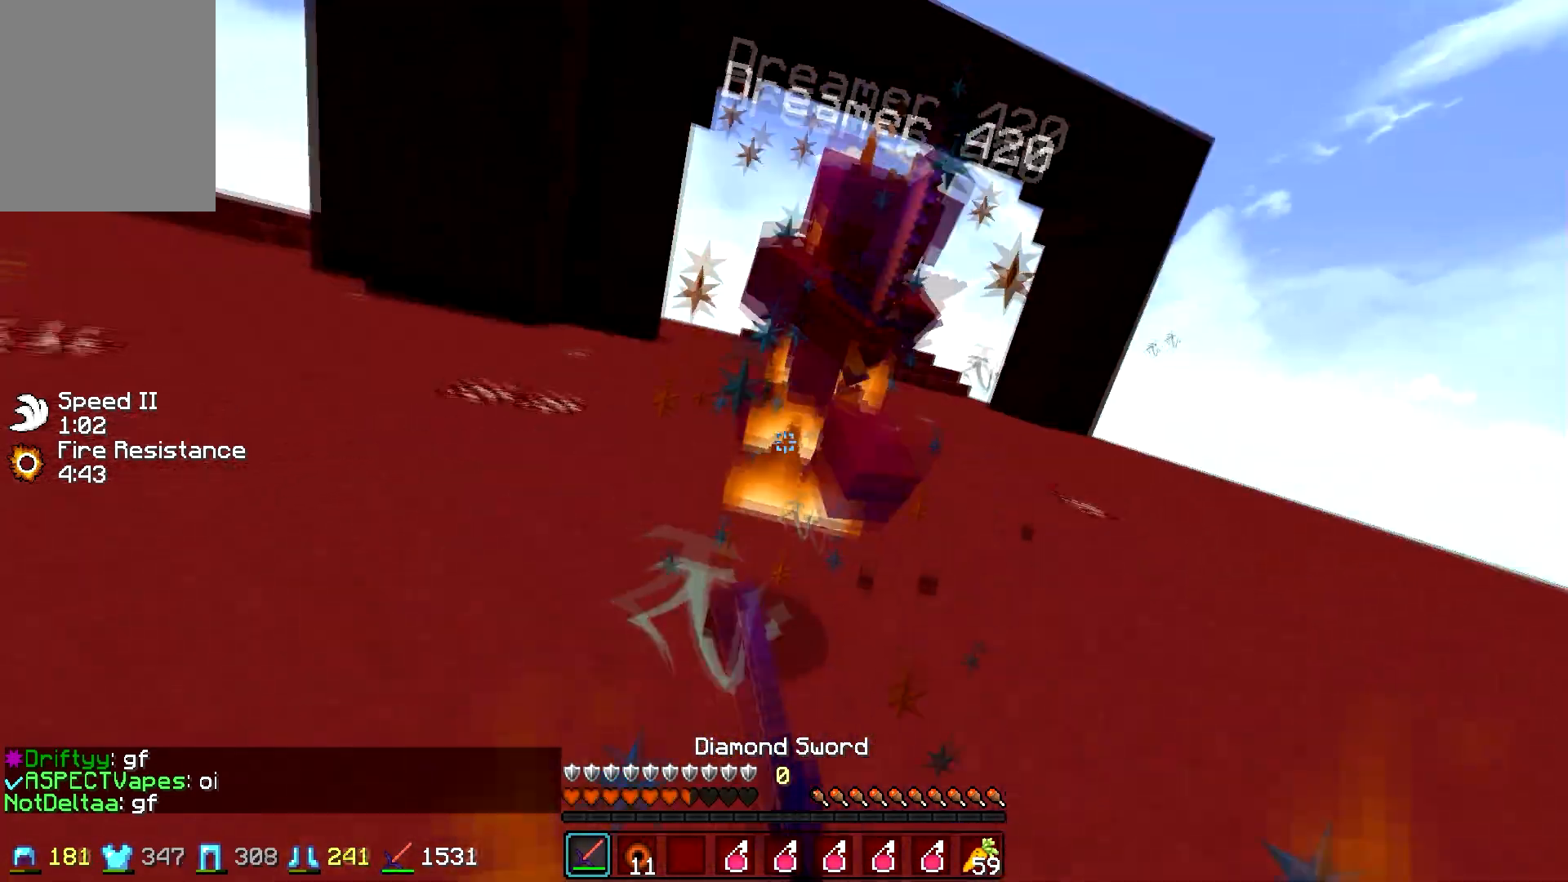
{"keys": ["w"], "mouse": [], "events": [[67, "mouse_left", "up"], [100, "mouse_left", "down"], [167, "w", "up"], [200, "w", "down"], [217, "mouse_left", "up"], [250, "mouse_left", "down"], [350, "mouse_left", "up"], [450, "mouse_left", "down"], [500, "mouse_left", "up"]]}
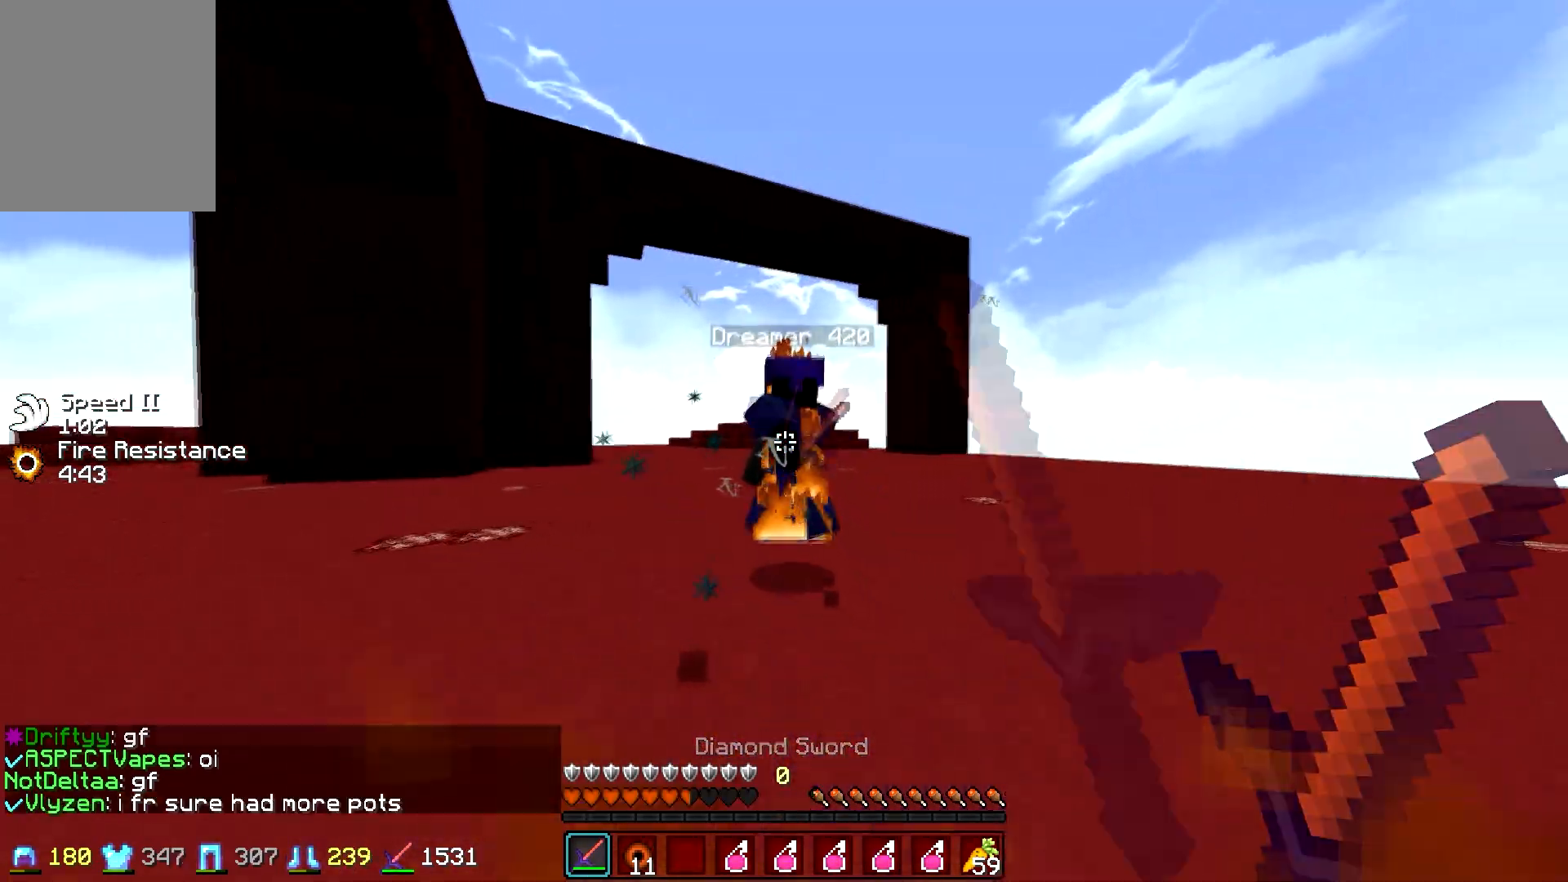
{"keys": ["w"], "mouse": [], "events": [[100, "mouse_left", "down"], [150, "mouse_left", "up"], [250, "mouse_left", "down"], [300, "mouse_left", "up"], [400, "mouse_left", "down"], [450, "mouse_left", "up"]]}
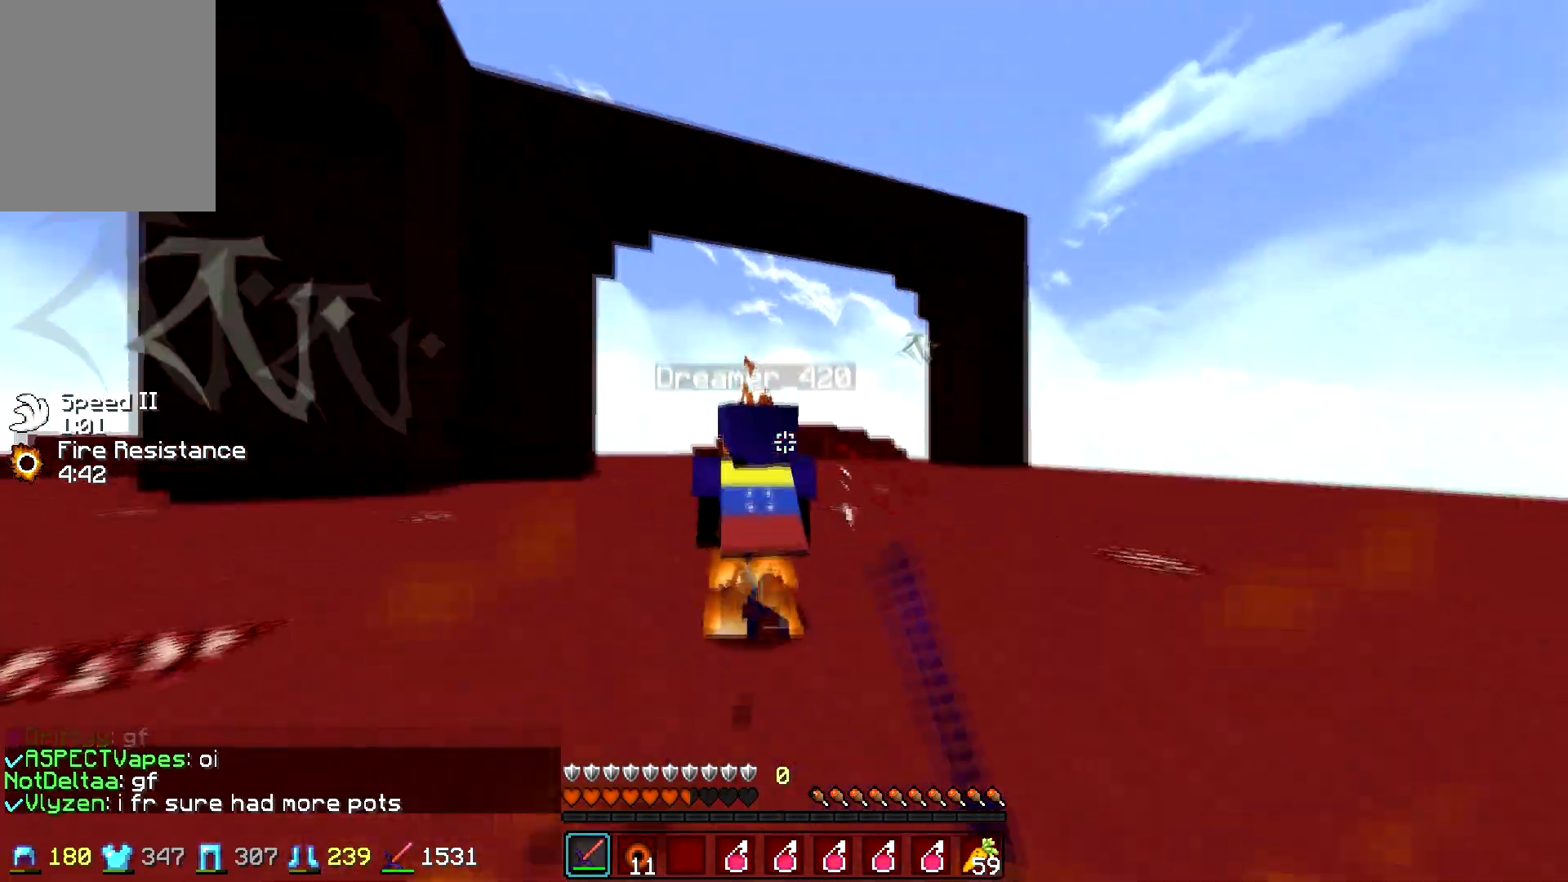
{"keys": ["w"], "mouse": ["left"], "events": [[50, "mouse_left", "down"], [100, "mouse_left", "up"], [150, "mouse_left", "down"], [267, "mouse_left", "up"], [300, "d", "down"], [300, "mouse_left", "down"], [300, "mouse_right", "down"], [367, "mouse_right", "up"], [400, "d", "up"], [417, "mouse_left", "up"], [500, "mouse_left", "down"]]}
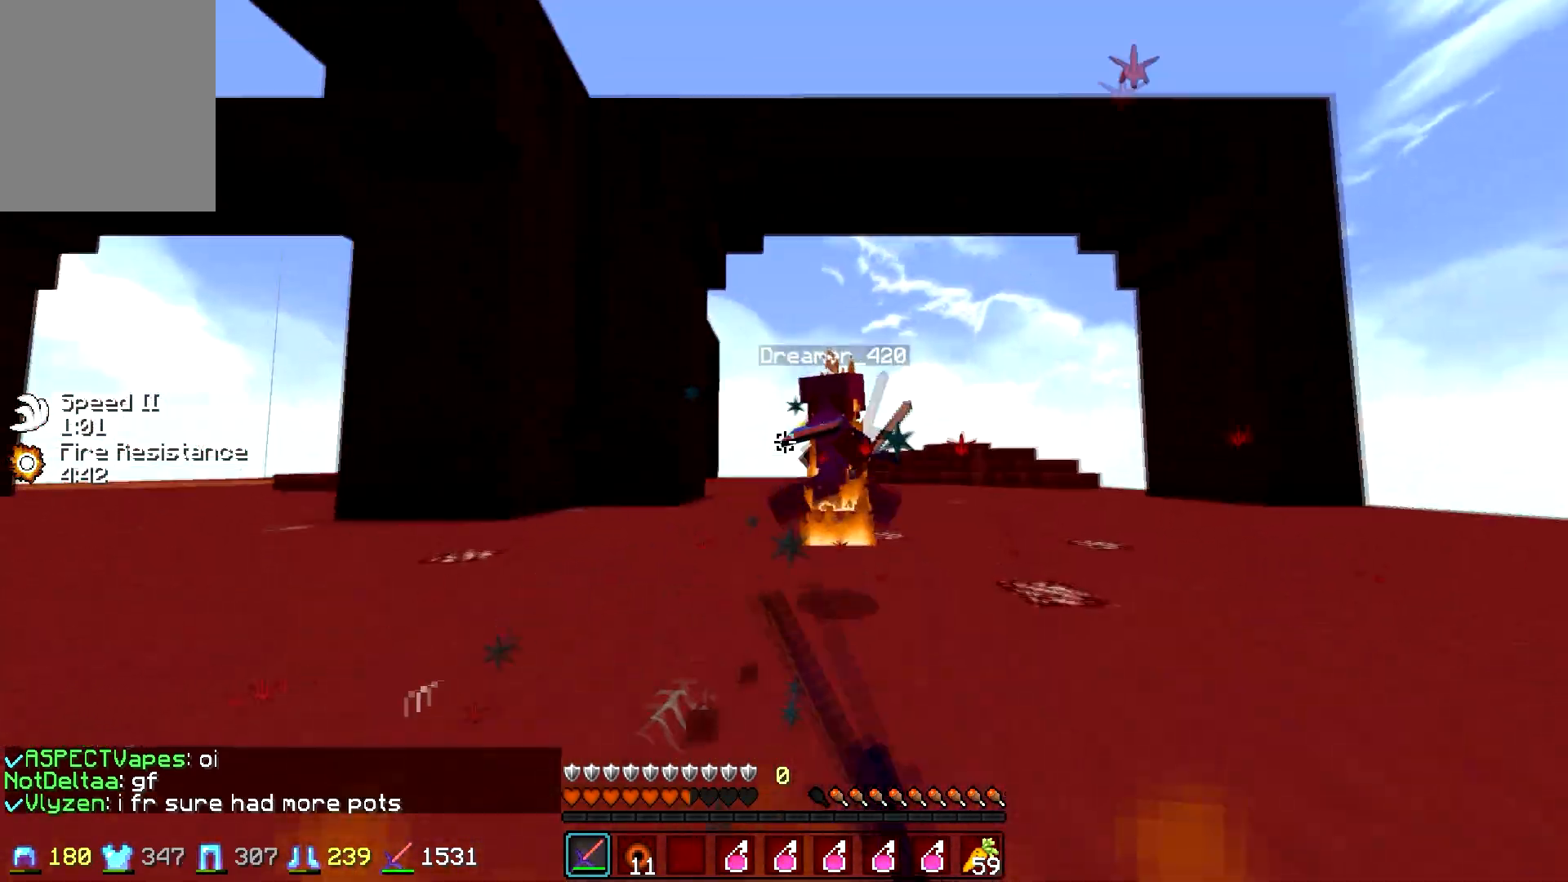
{"keys": ["d", "w"], "mouse": [], "events": [[100, "a", "down"], [100, "mouse_left", "up"], [150, "w", "up"], [250, "d", "down"], [250, "w", "down"], [350, "a", "up"]]}
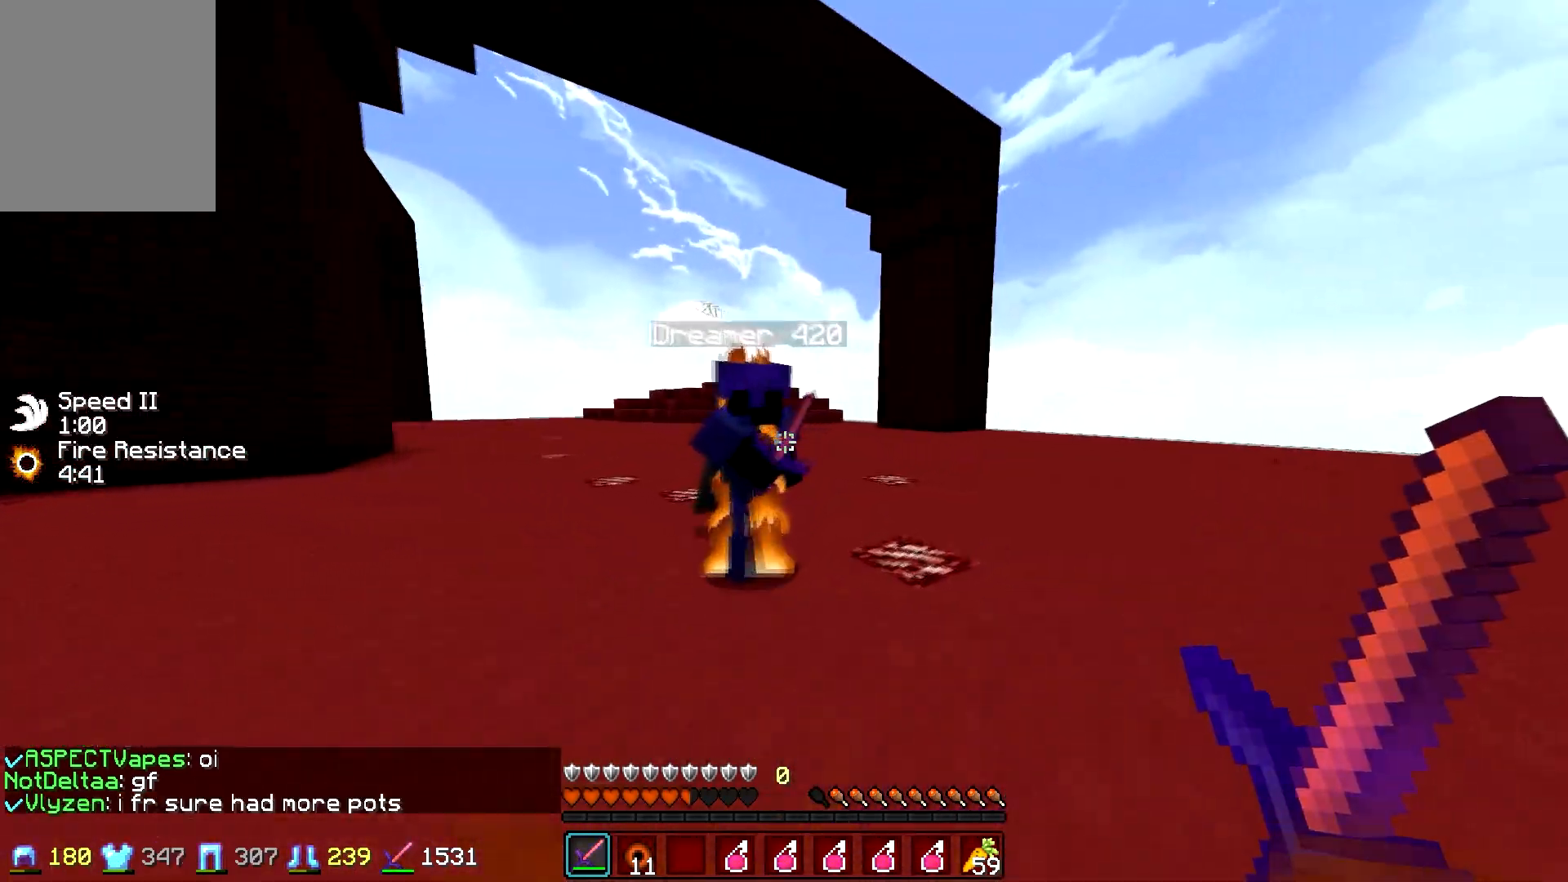
{"keys": ["a", "w"], "mouse": ["left"], "events": [[150, "mouse_left", "down"], [150, "mouse_right", "down"], [200, "a", "down"], [200, "d", "up"], [200, "mouse_left", "up"], [200, "mouse_right", "up"], [300, "mouse_right", "down"], [317, "mouse_left", "down"], [350, "a", "up"], [350, "mouse_left", "up"], [350, "mouse_right", "up"], [400, "a", "down"], [450, "mouse_left", "down"]]}
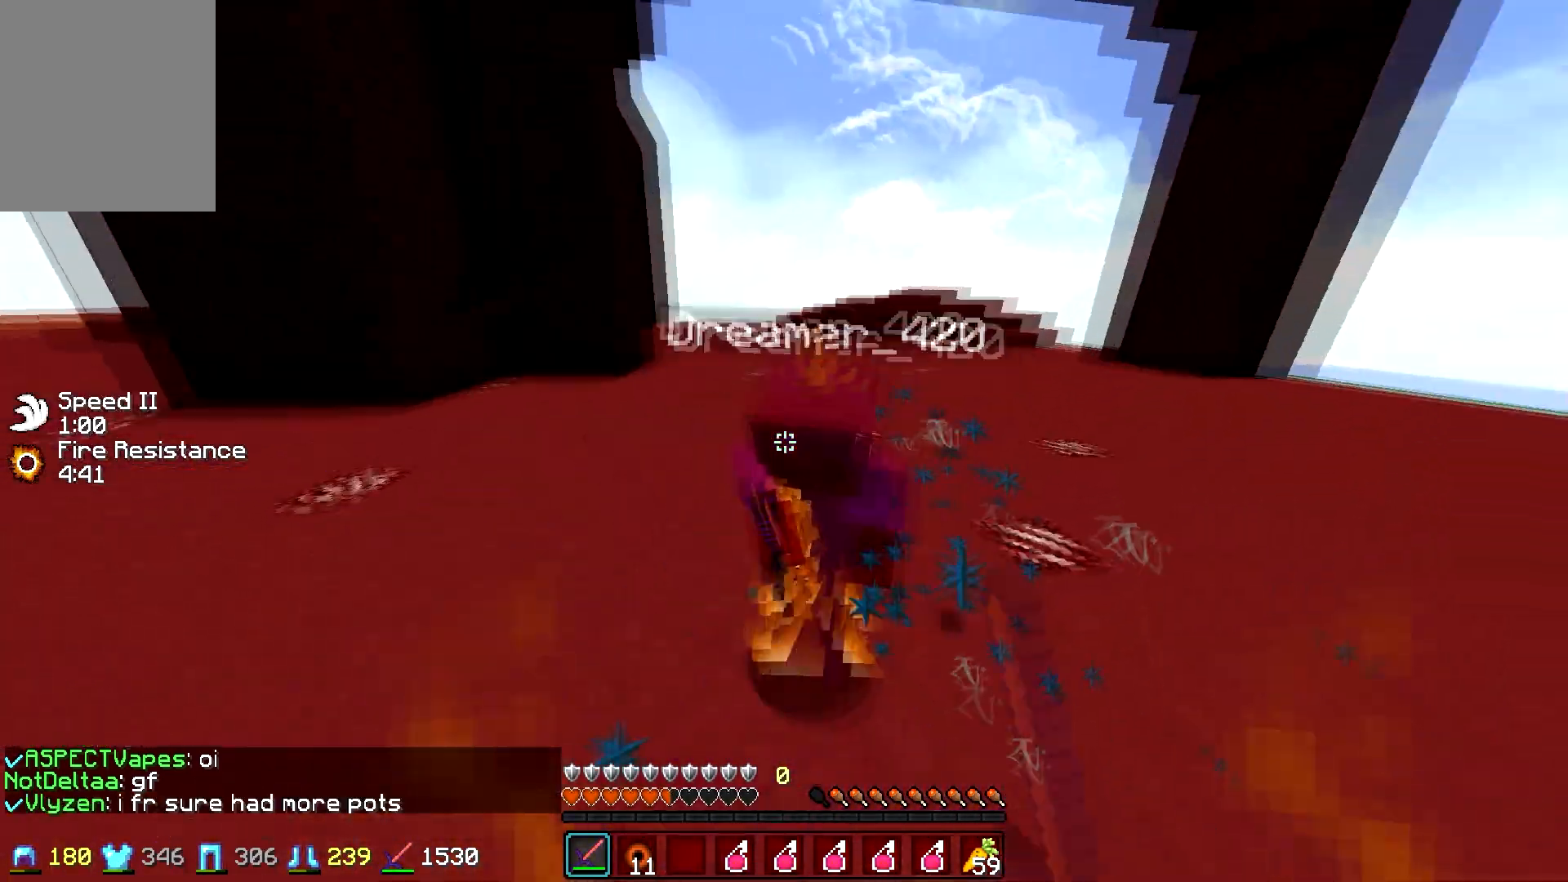
{"keys": ["a", "w"], "mouse": [], "events": [[50, "a", "up"], [50, "mouse_left", "up"], [100, "mouse_left", "down"], [200, "a", "down"], [200, "mouse_left", "up"], [250, "mouse_left", "down"], [367, "mouse_left", "up"], [417, "mouse_left", "down"], [500, "mouse_left", "up"]]}
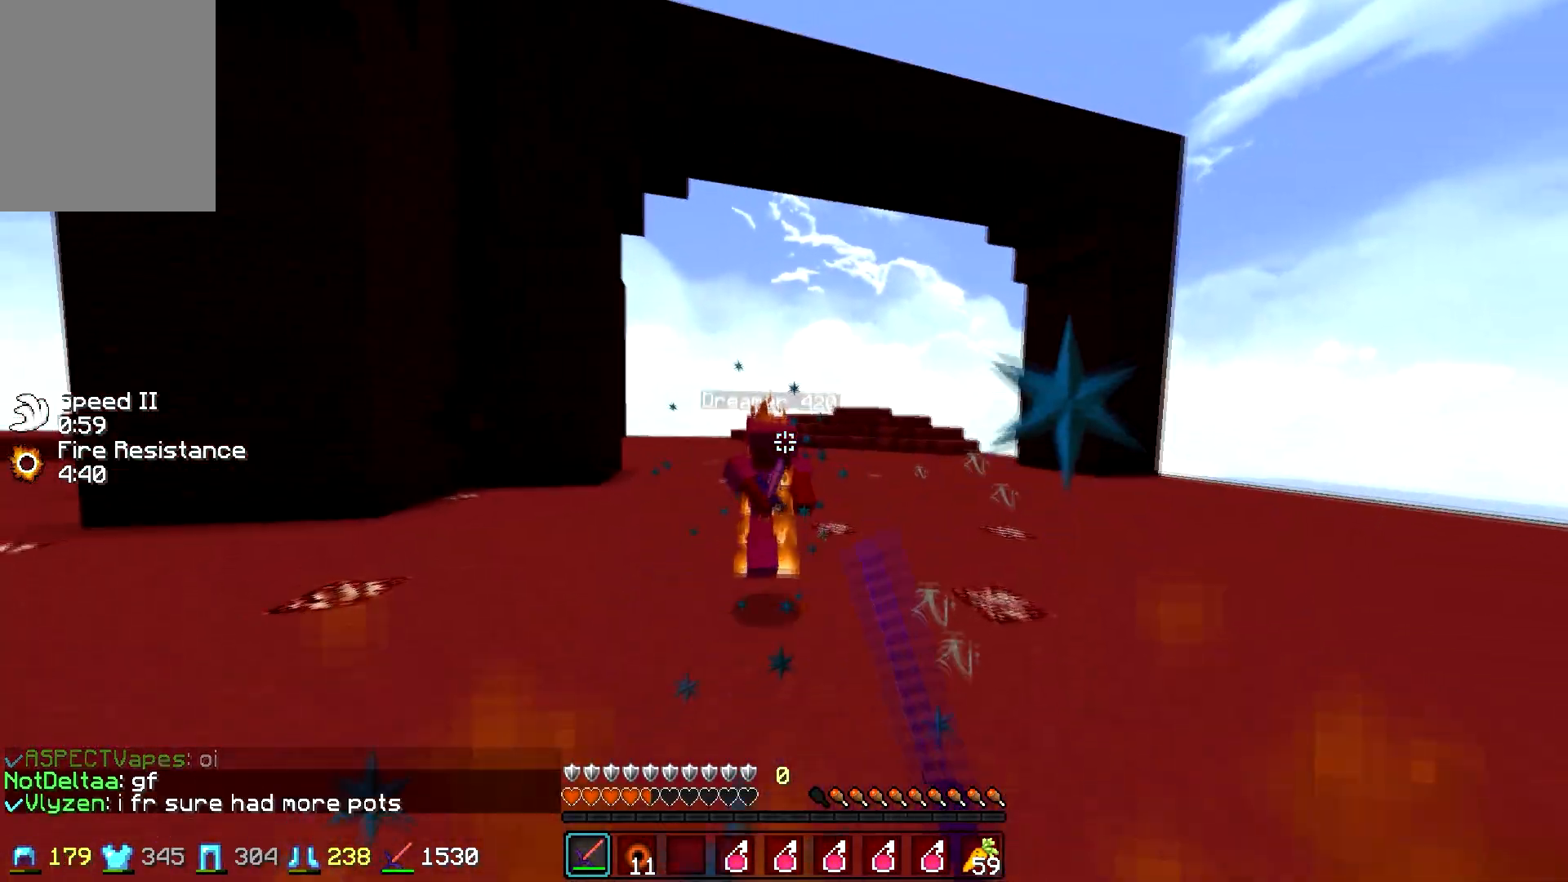
{"keys": ["w"], "mouse": [], "events": [[67, "mouse_left", "down"], [217, "mouse_left", "up"], [367, "a", "up"]]}
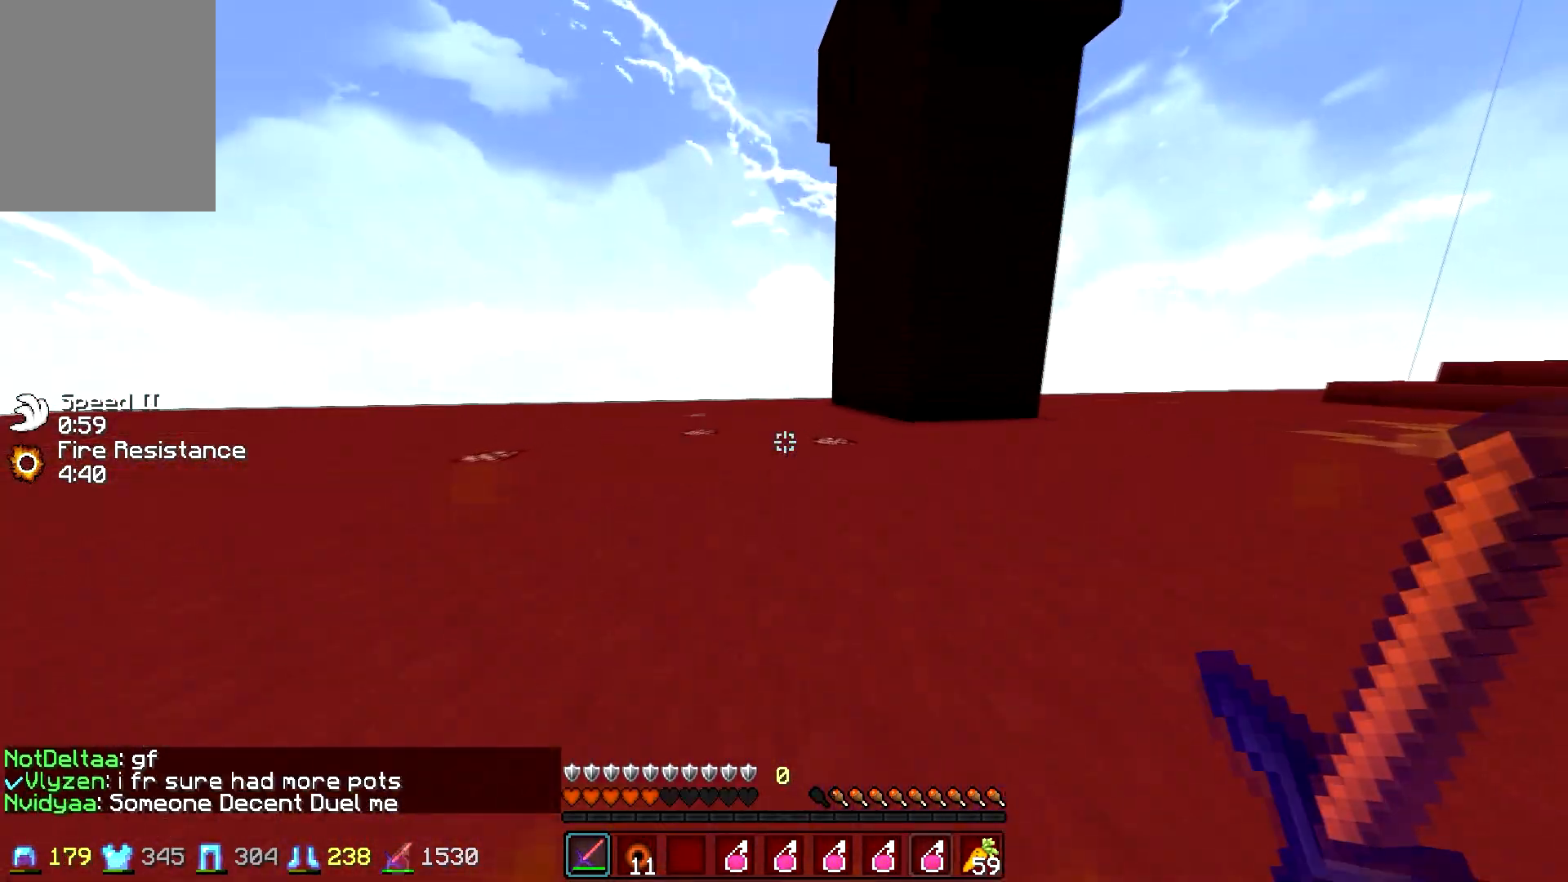
{"keys": ["w"], "mouse": [], "events": [[150, "mouse_right", "down"], [267, "mouse_right", "up"]]}
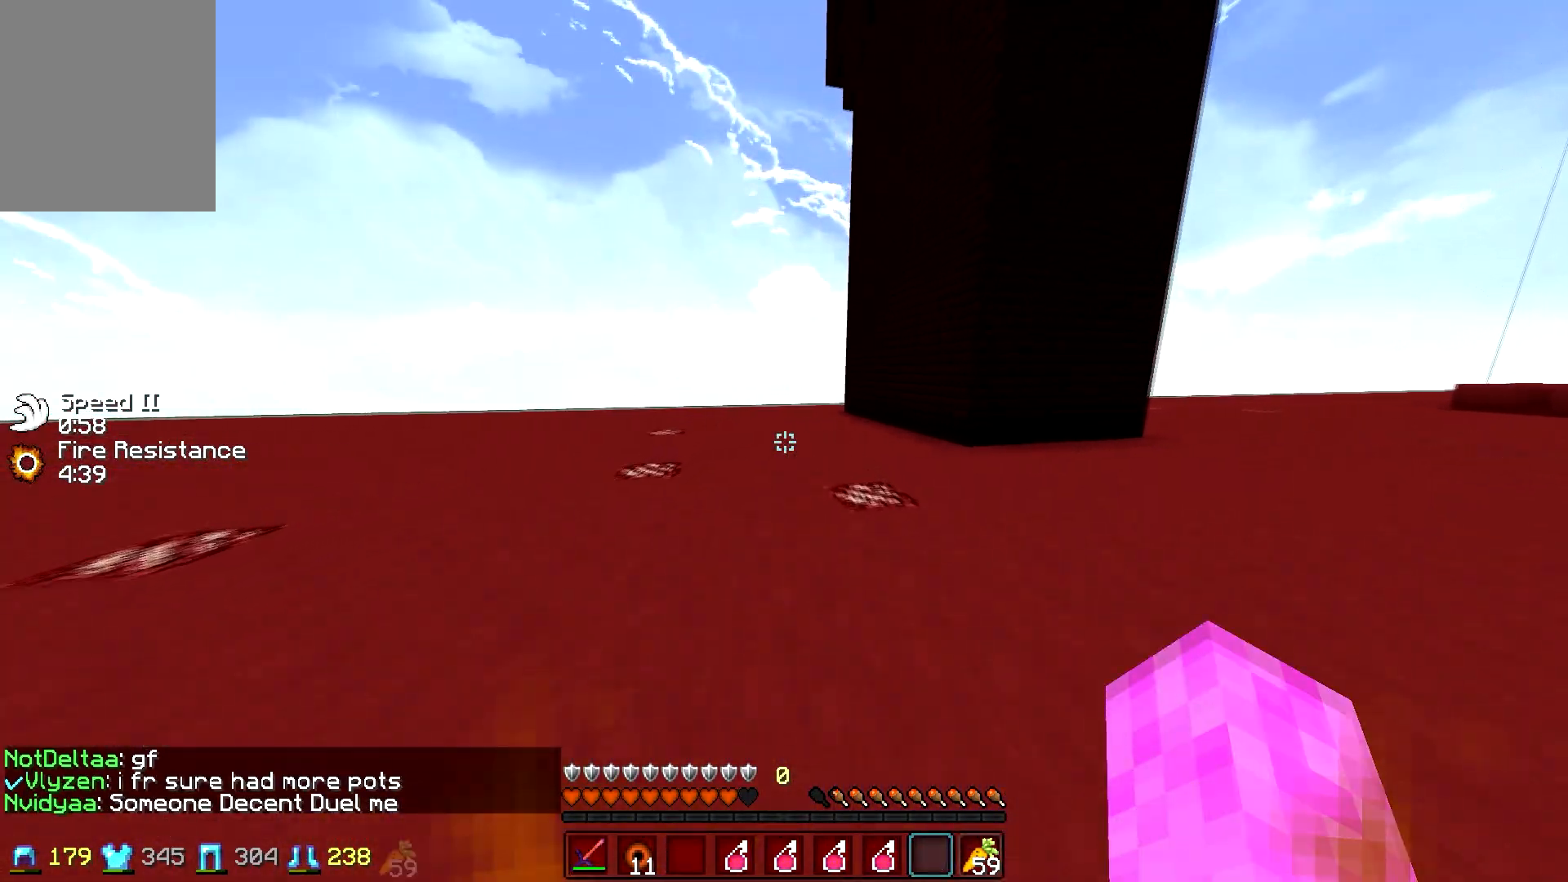
{"keys": ["s"], "mouse": ["right"], "events": [[300, "mouse_right", "down"], [367, "w", "up"], [500, "s", "down"]]}
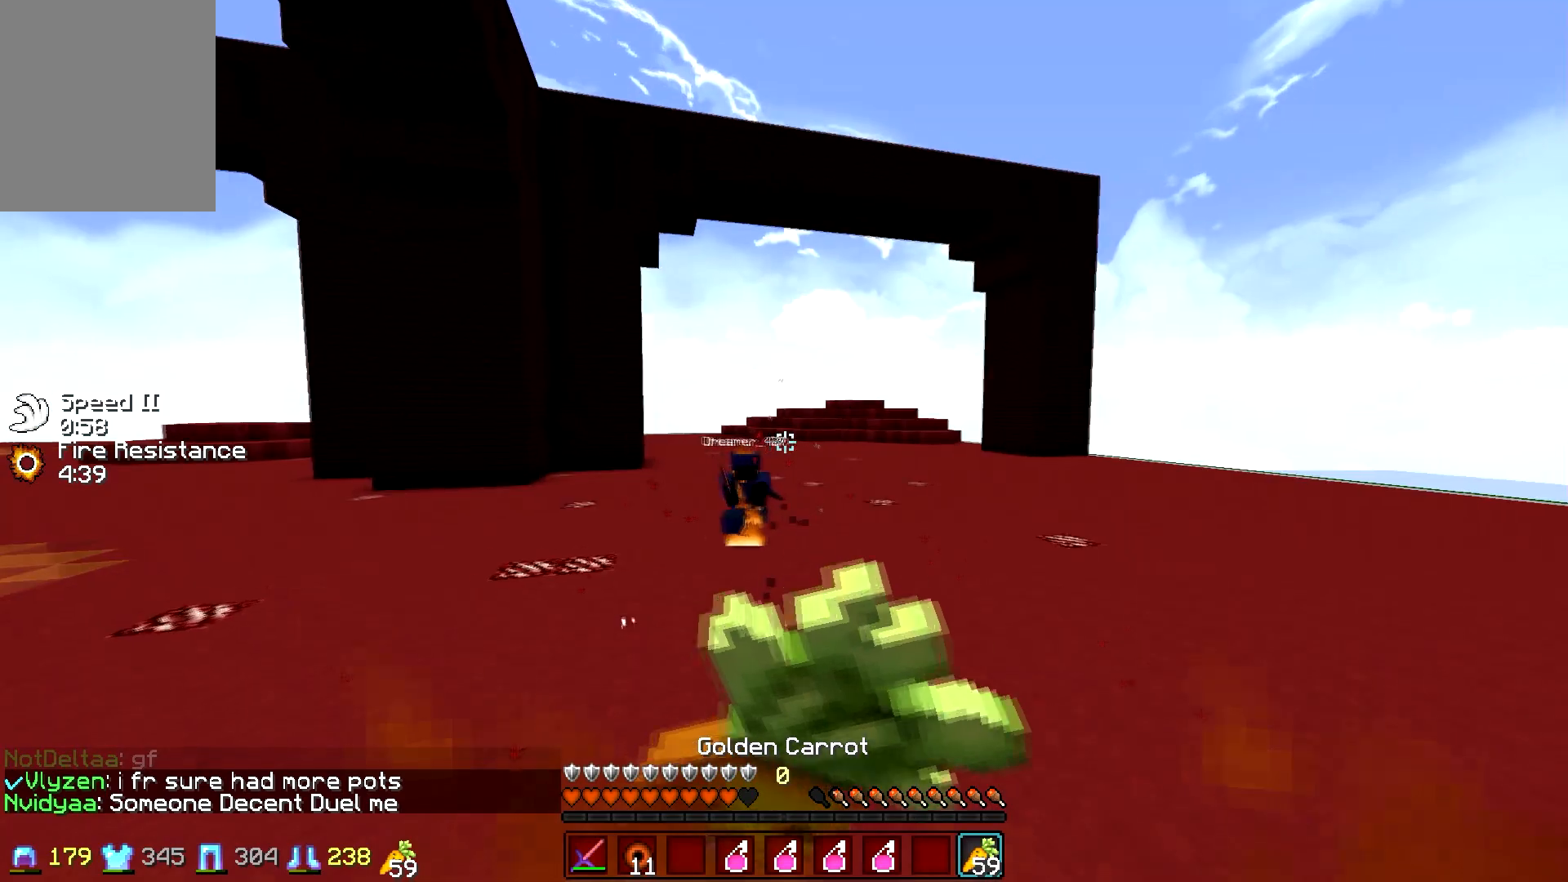
{"keys": ["a", "s"], "mouse": ["right"], "events": [[250, "a", "down"]]}
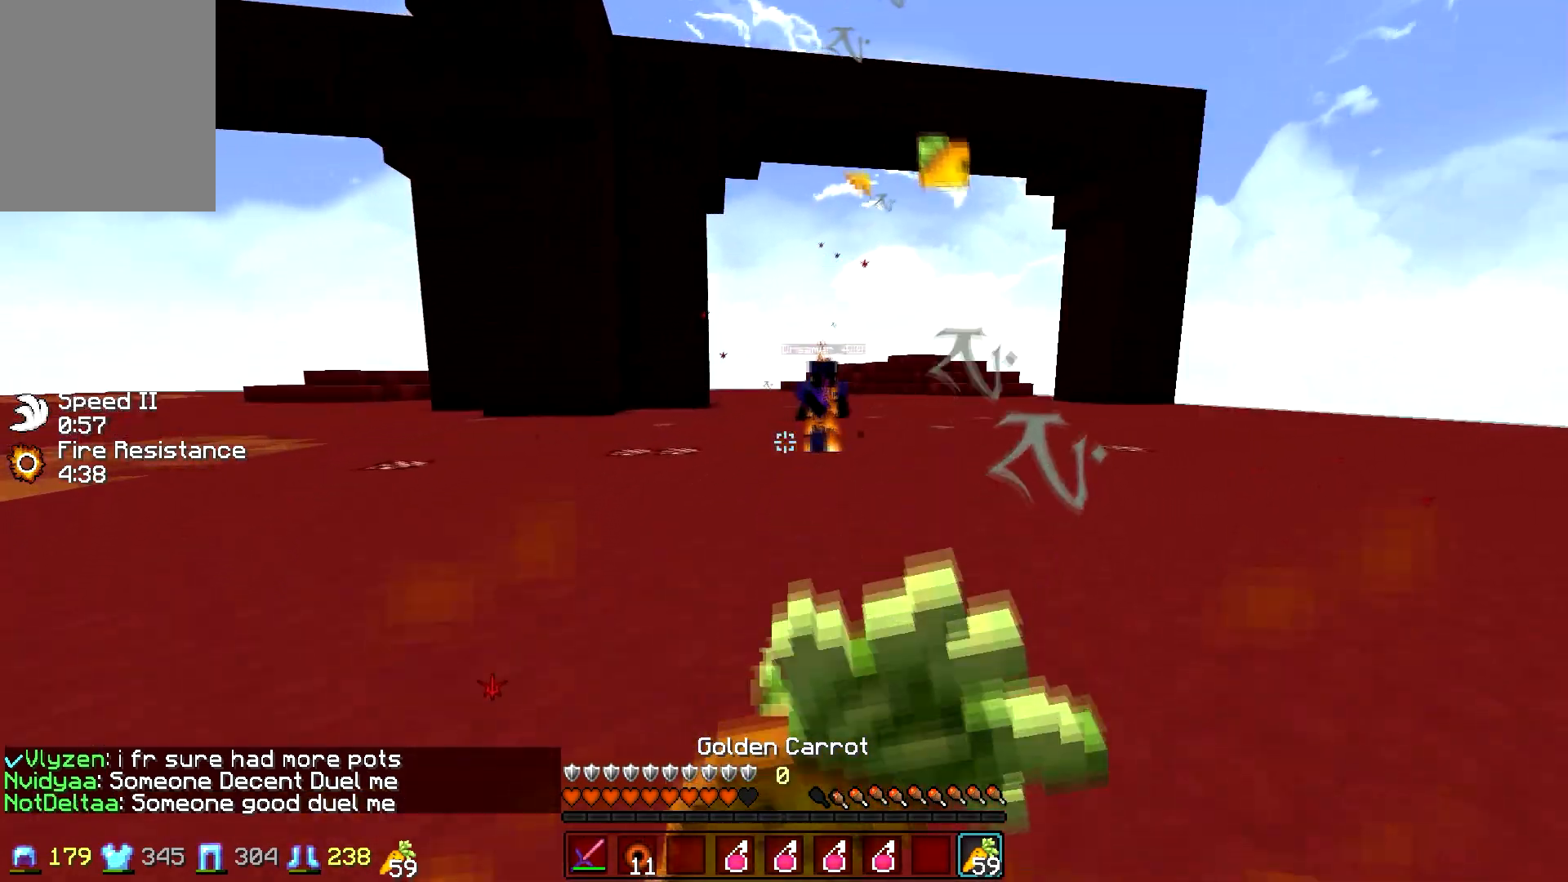
{"keys": ["a", "s"], "mouse": ["right"], "events": []}
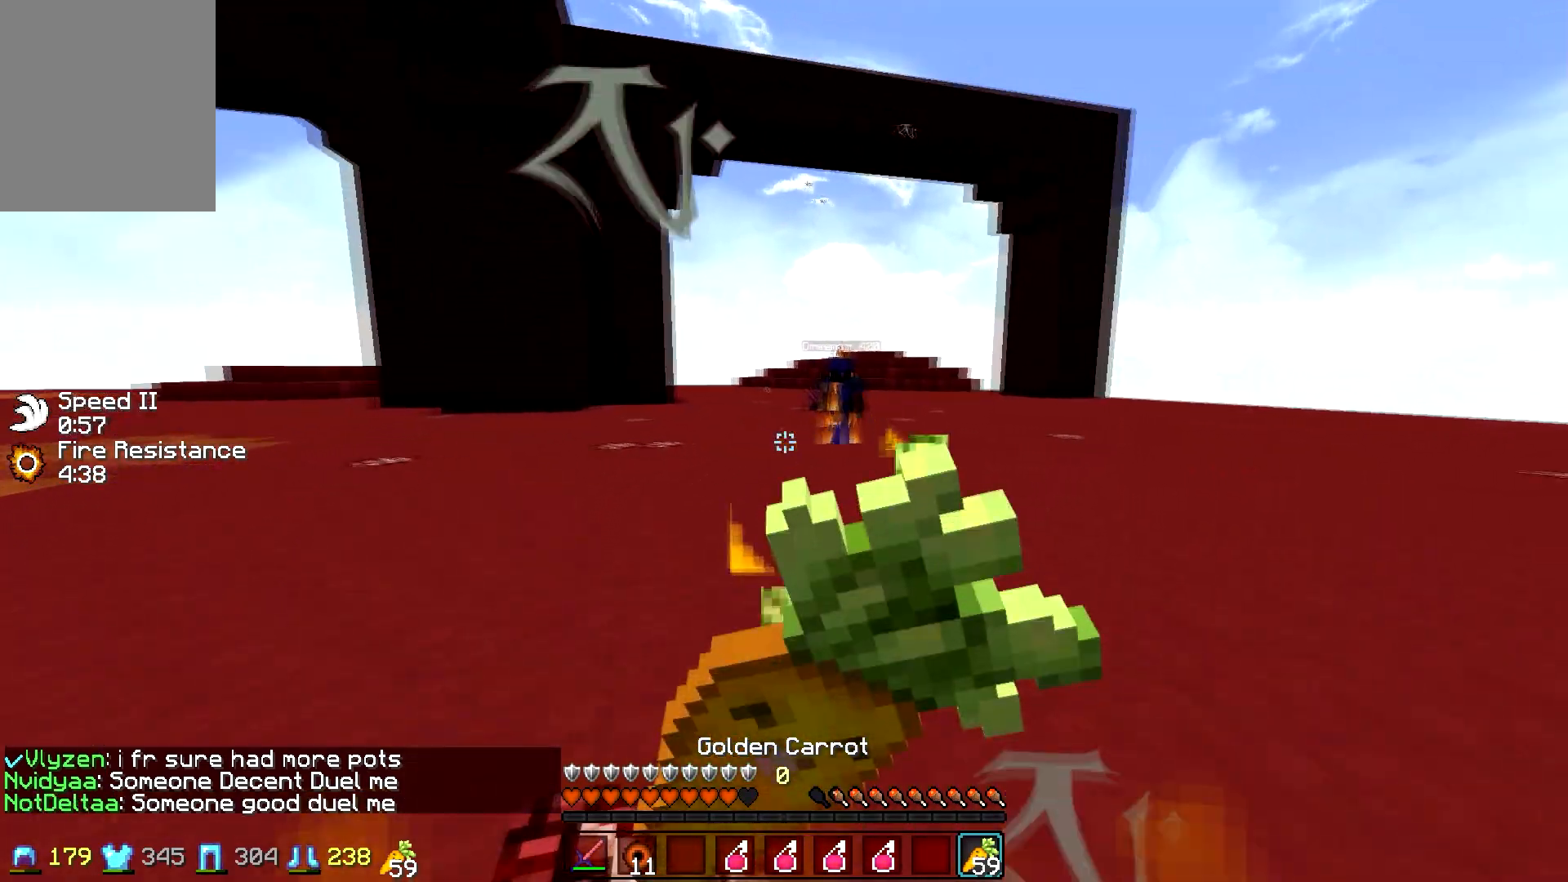
{"keys": ["a", "s"], "mouse": ["right"], "events": []}